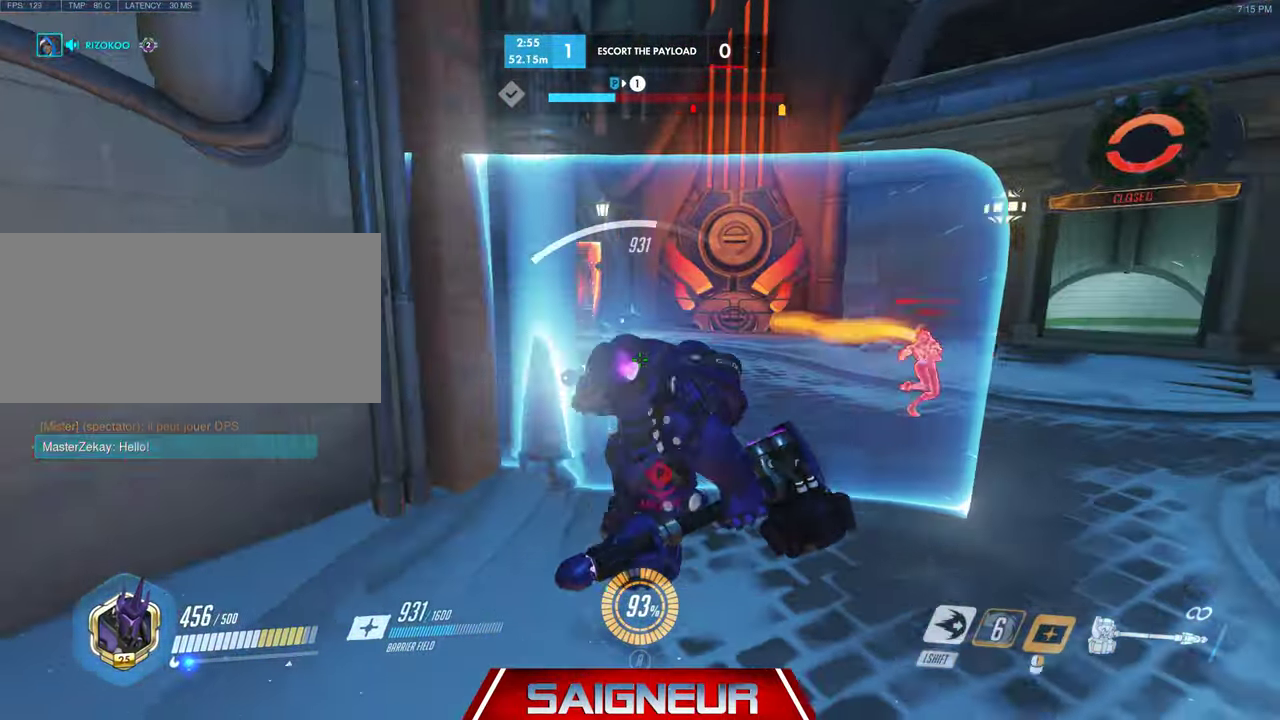
Gameplay with keyboard and mouse; each line is a JSON object with the keys and mouse buttons held at the frame after it. "events" lists presses ("down") and releases ("up") of "a", "ctrl", "d", "e", "f", "q", "r", "s", "shift", "space", "tab", "w", "mouse_left", "mouse_wheel", "mouse_right", "mouse_mb4" and "mouse_mb5" between this image and that frame as [ms after this image, input, new state], when the widget could be followed in between. "mouse_left", "mouse_wheel", "mouse_right", "mouse_mb4", "mouse_mb5" = the "left", "wheel", "right", "mb4", "mb5" buttons of the "mouse" list. No other keys are recorded. "wheel" means that the mouse wheel is clicked or scrolled. Mouse movement is not recorded.
{"keys": ["d", "w"], "mouse": ["left"], "events": [[167, "mouse_left", "down"], [200, "mouse_right", "up"], [267, "w", "down"]]}
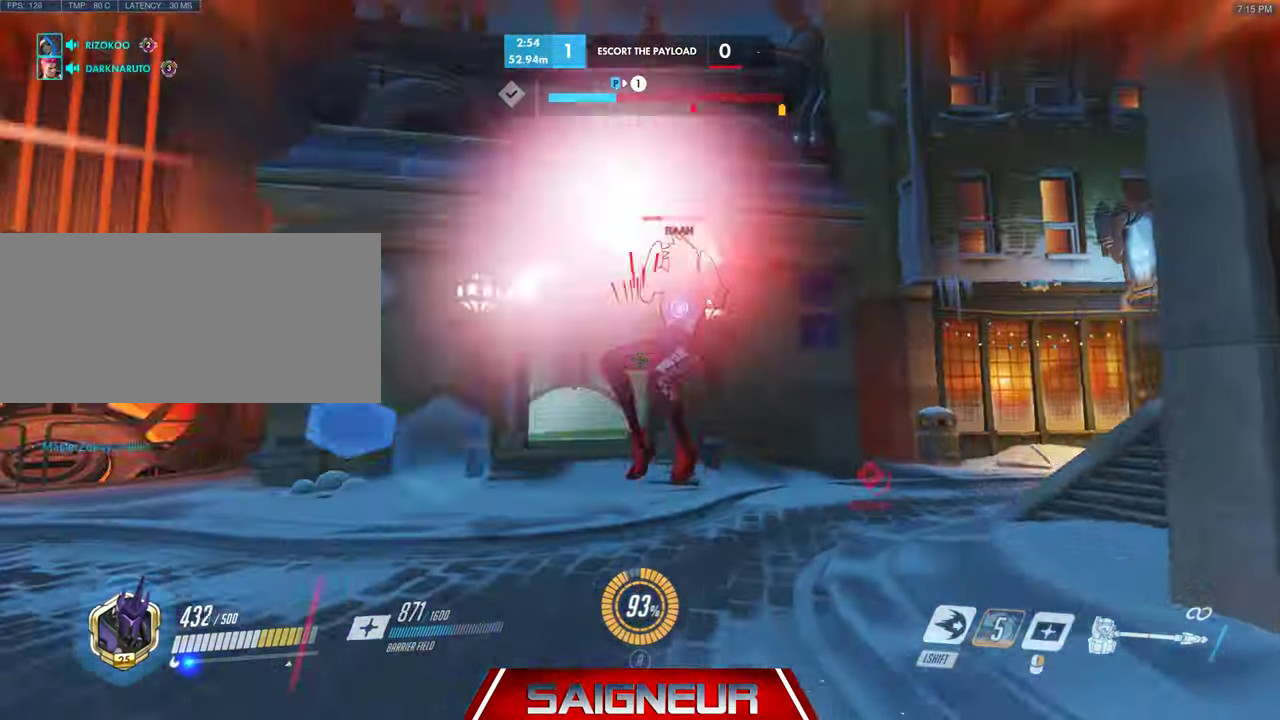
{"keys": ["a"], "mouse": ["left", "right"], "events": [[400, "a", "down"], [434, "d", "up"], [467, "w", "up"], [500, "mouse_right", "down"]]}
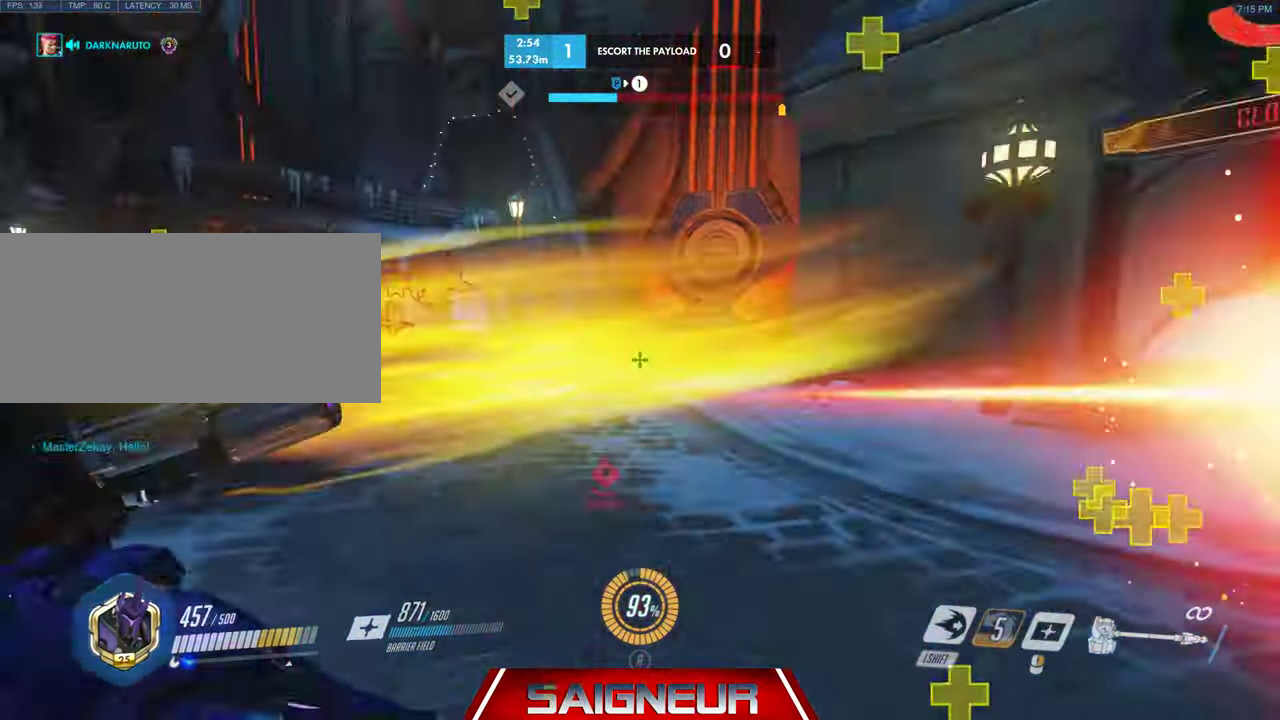
{"keys": ["a", "w"], "mouse": ["right"], "events": [[67, "mouse_left", "up"], [400, "w", "down"]]}
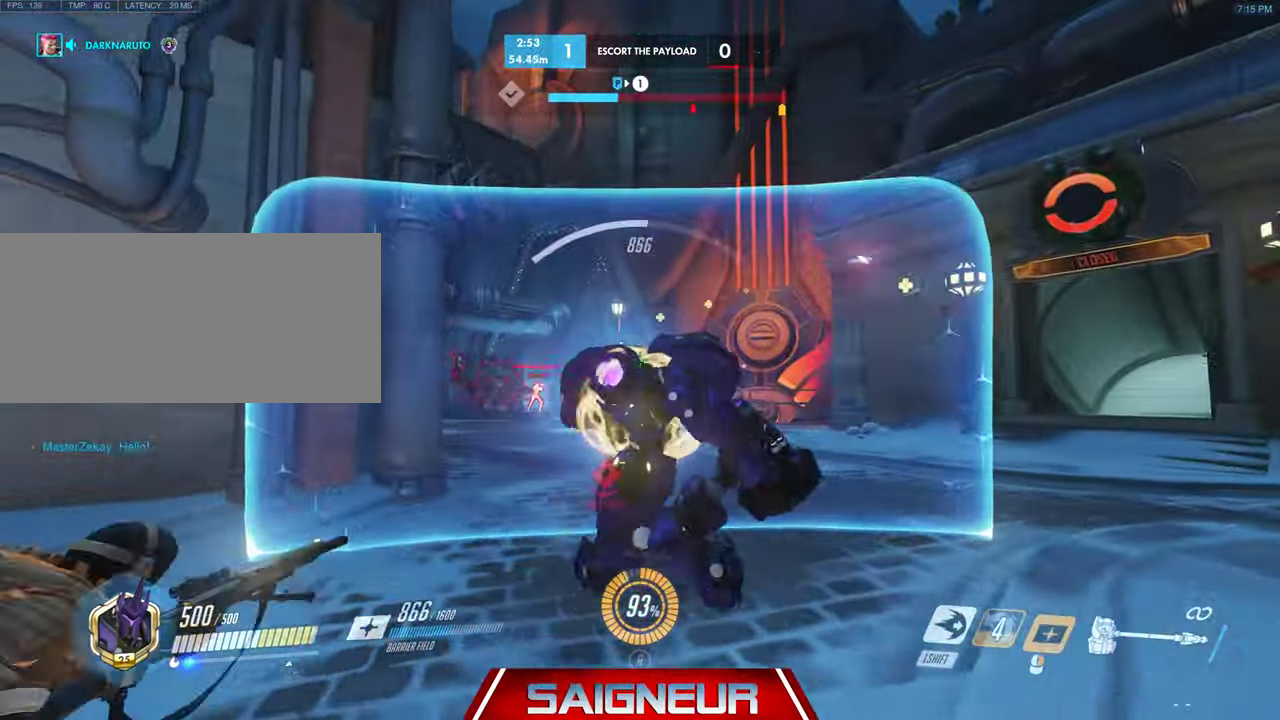
{"keys": ["d", "w"], "mouse": ["right"], "events": [[134, "w", "up"], [300, "w", "down"], [400, "a", "up"], [434, "d", "down"]]}
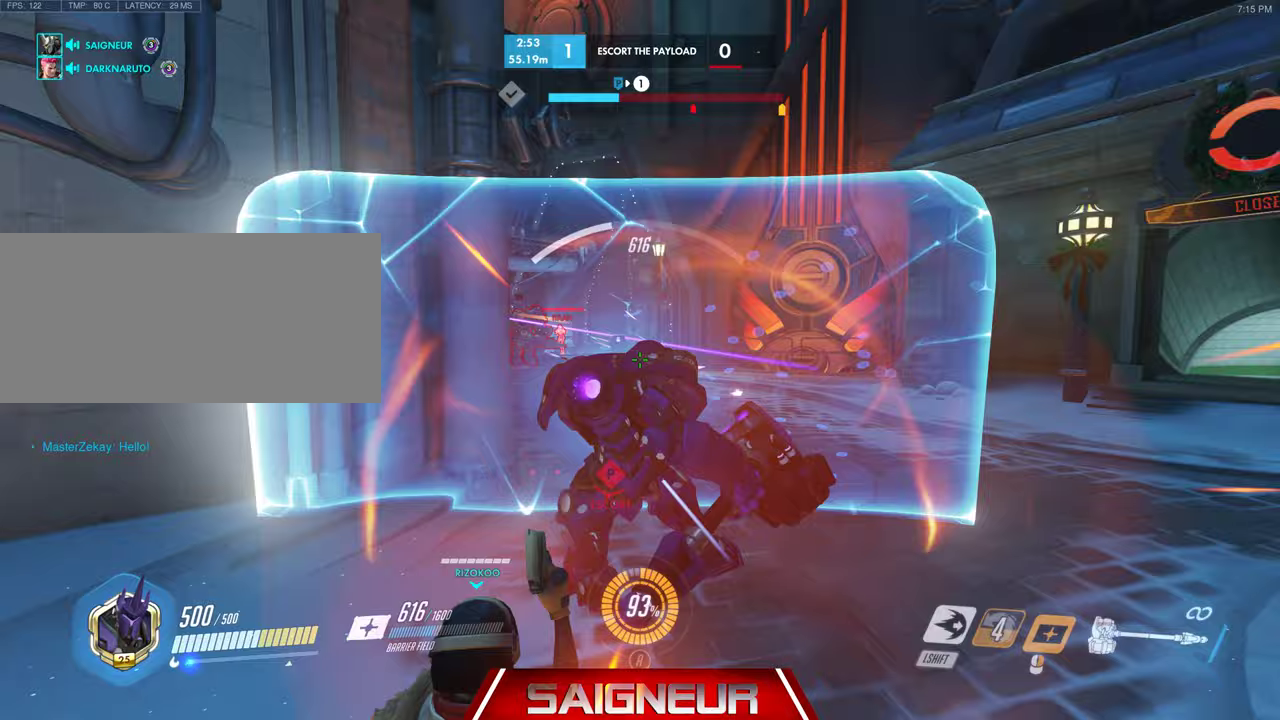
{"keys": ["d"], "mouse": ["right"], "events": [[133, "w", "up"], [200, "a", "down"], [233, "d", "up"], [400, "a", "up"], [400, "d", "down"]]}
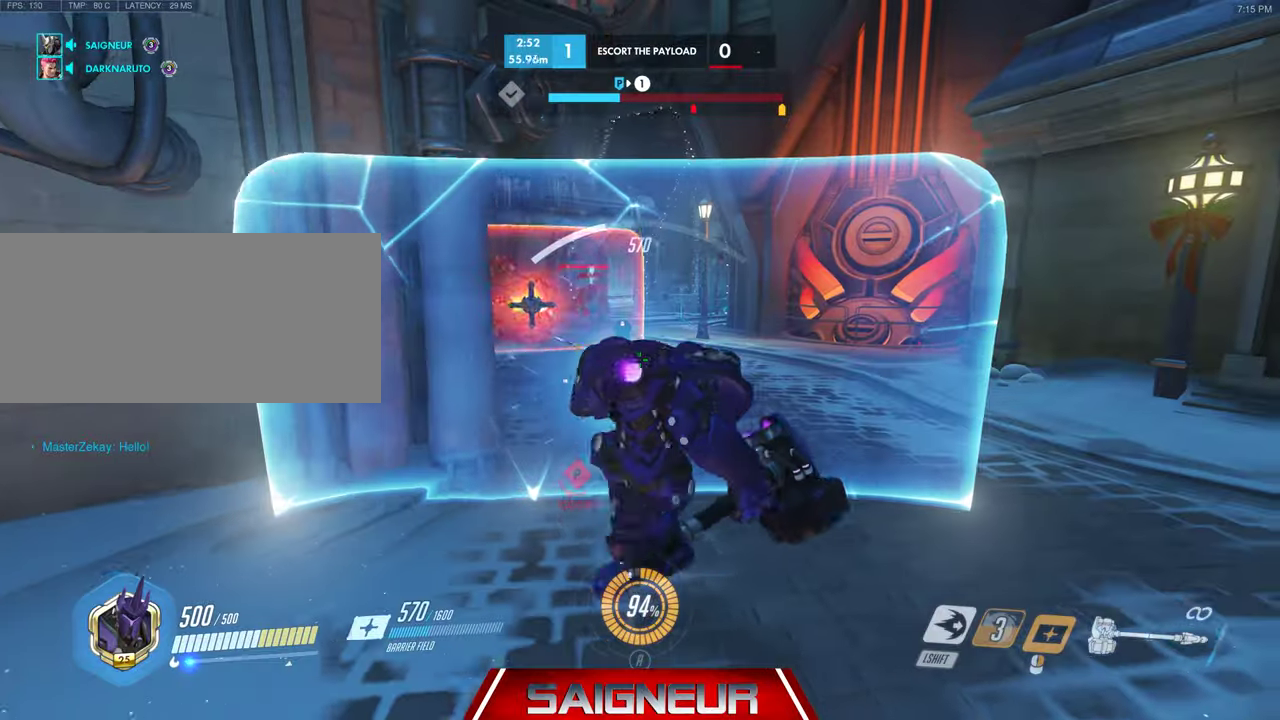
{"keys": ["a"], "mouse": [], "events": [[67, "a", "down"], [133, "d", "up"], [167, "mouse_right", "up"], [400, "d", "down"], [467, "d", "up"]]}
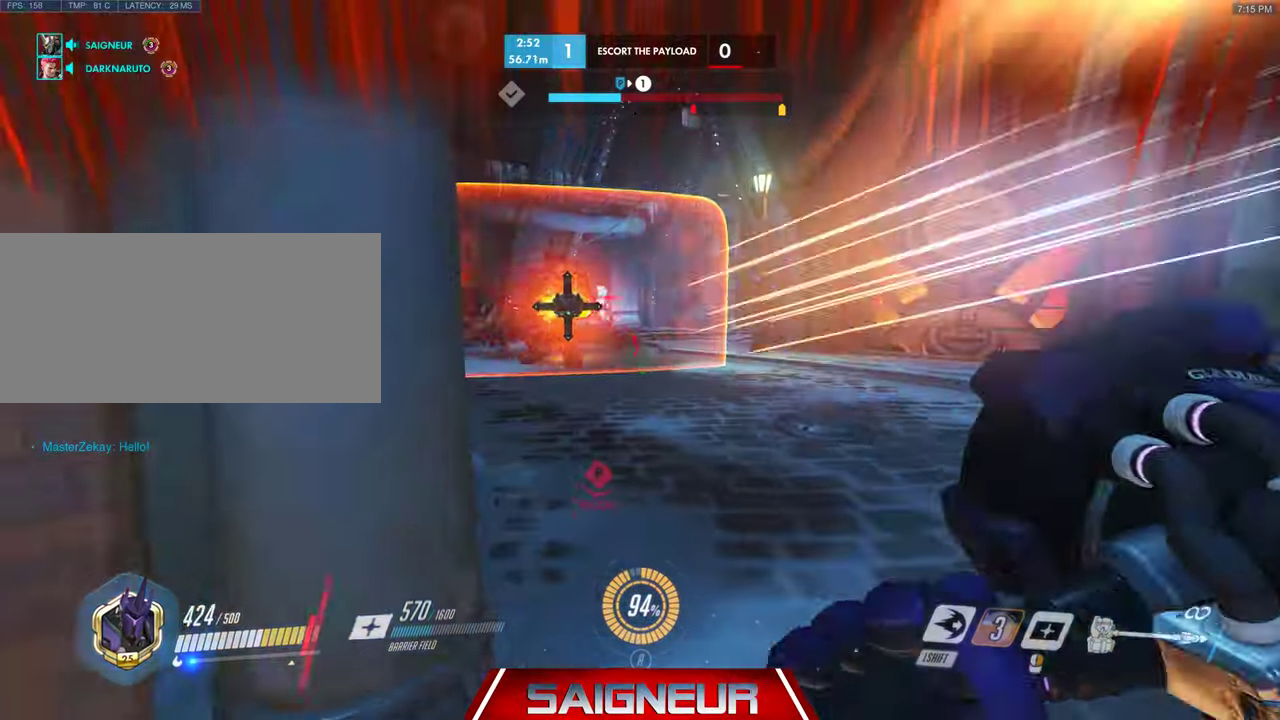
{"keys": ["d", "s"], "mouse": ["right"], "events": [[167, "mouse_right", "down"], [300, "d", "down"], [333, "s", "down"], [367, "a", "up"]]}
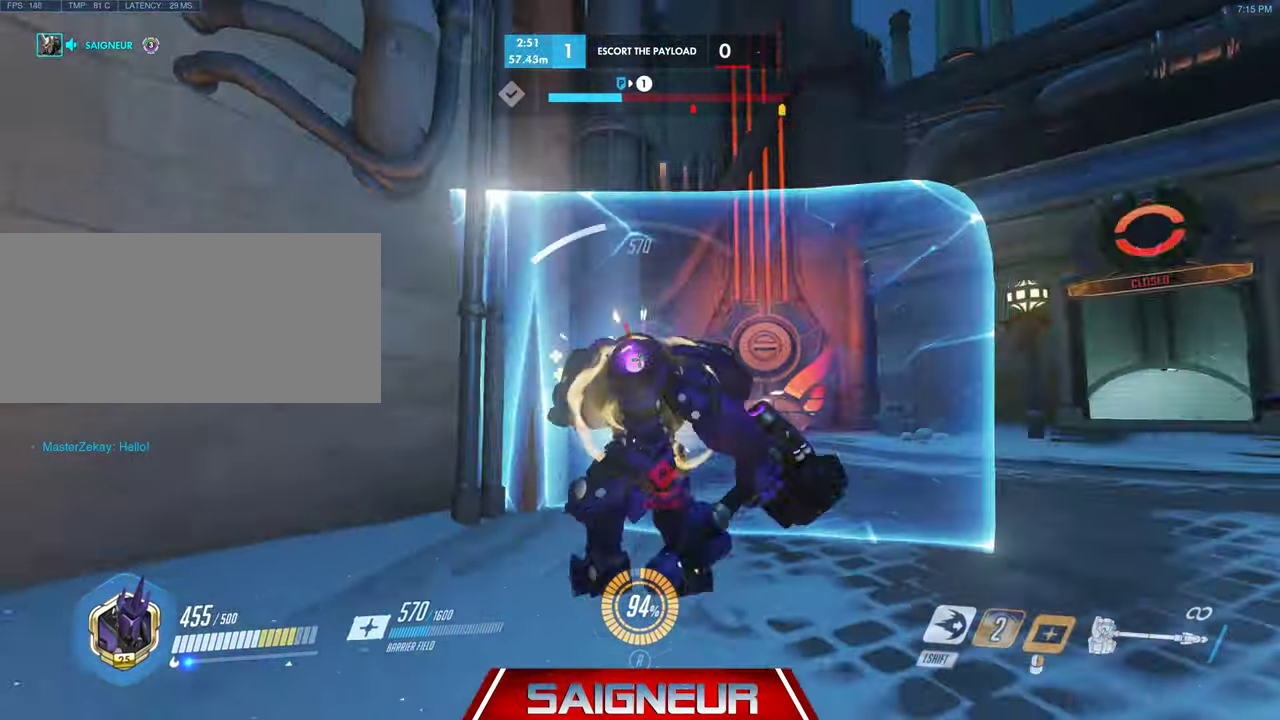
{"keys": ["a", "d", "w"], "mouse": ["right"], "events": [[200, "s", "up"], [433, "w", "down"], [467, "a", "down"]]}
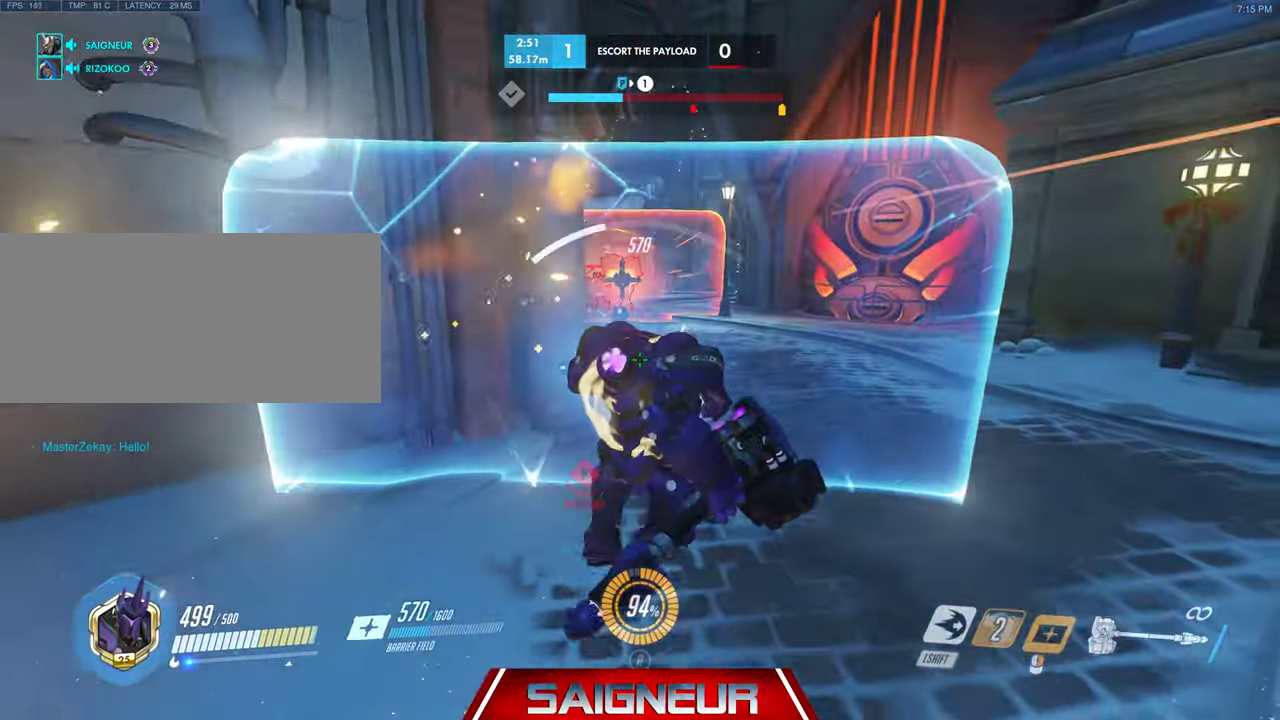
{"keys": ["a", "d", "s"], "mouse": ["right"], "events": [[33, "d", "up"], [67, "w", "up"], [300, "d", "down"], [333, "a", "up"], [400, "s", "down"], [467, "a", "down"]]}
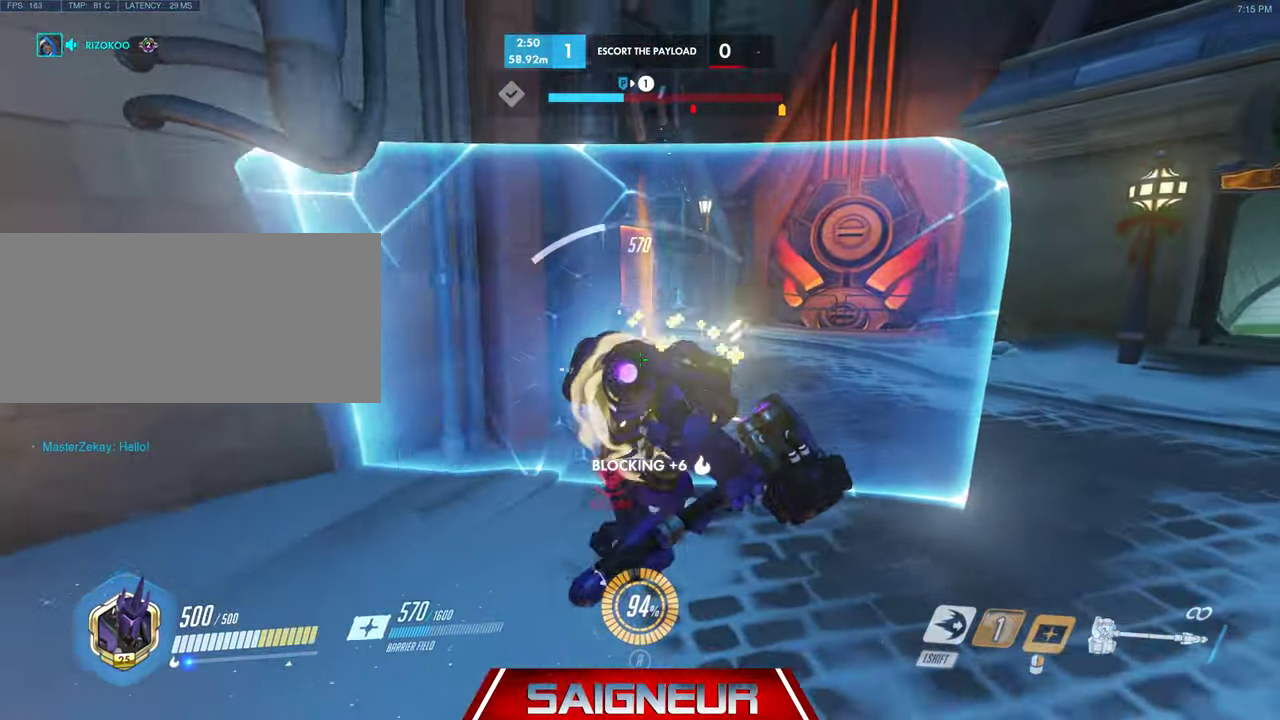
{"keys": ["d", "space"], "mouse": [], "events": [[267, "a", "up"], [267, "mouse_right", "up"], [433, "s", "up"], [467, "space", "down"]]}
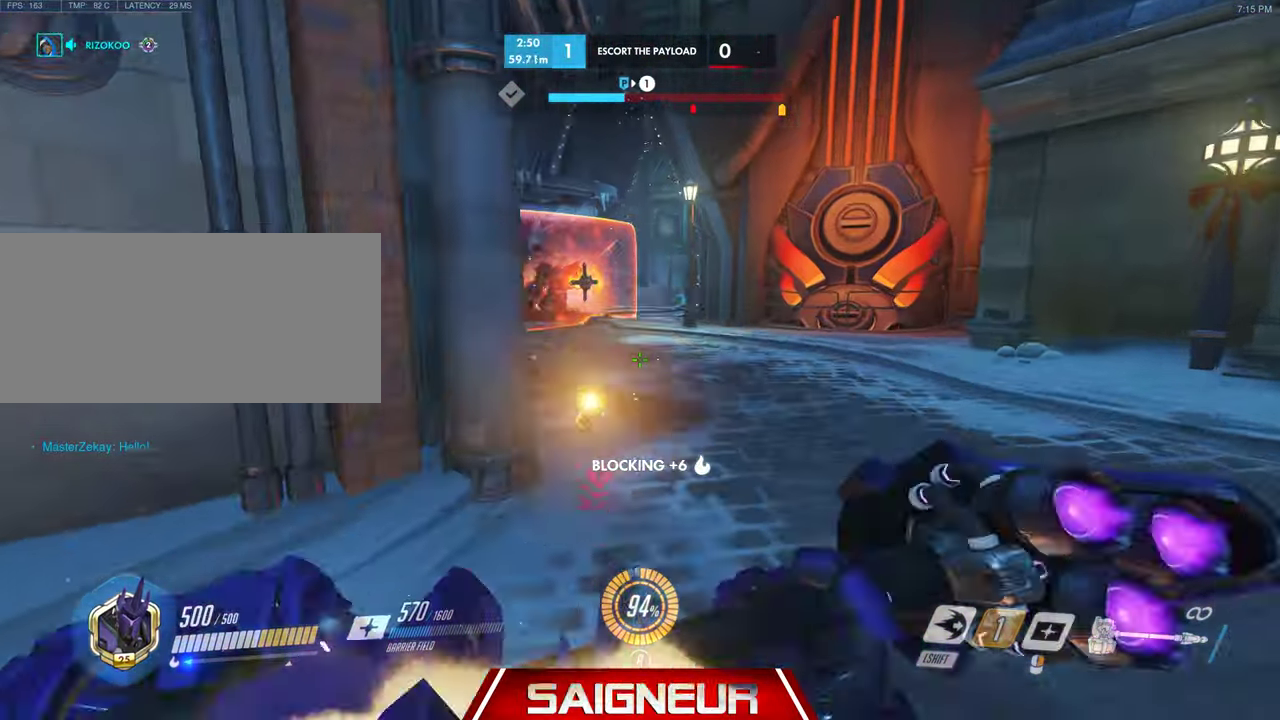
{"keys": ["a", "w"], "mouse": [], "events": [[200, "w", "down"], [233, "space", "up"], [433, "a", "down"], [467, "d", "up"]]}
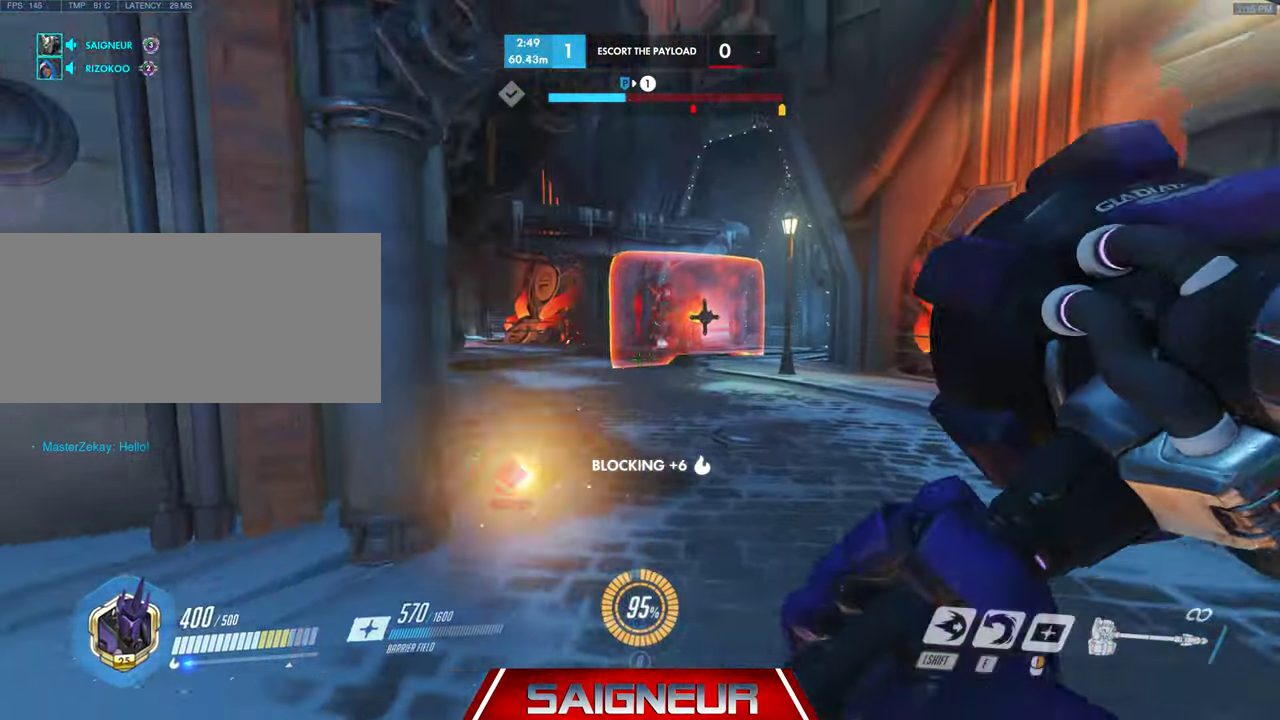
{"keys": ["d"], "mouse": ["right"], "events": [[100, "mouse_right", "down"], [233, "a", "up"], [267, "d", "down"], [500, "w", "up"]]}
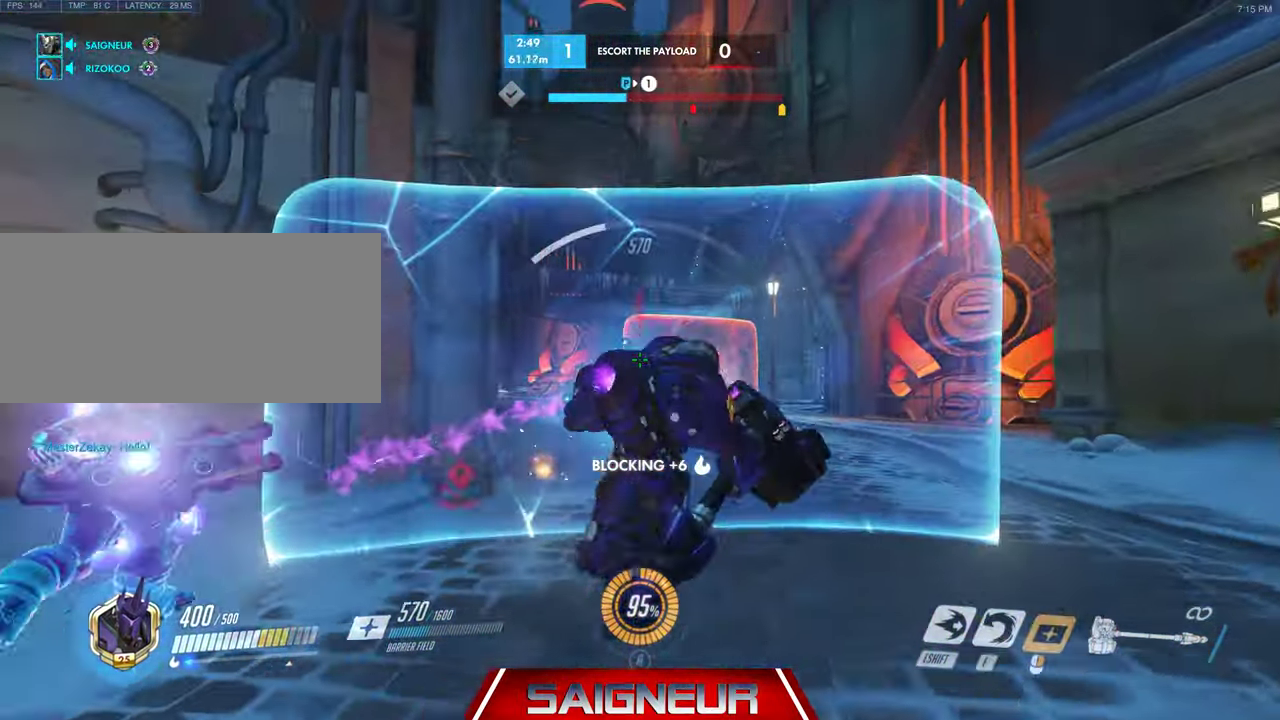
{"keys": ["a", "w"], "mouse": ["right"]}
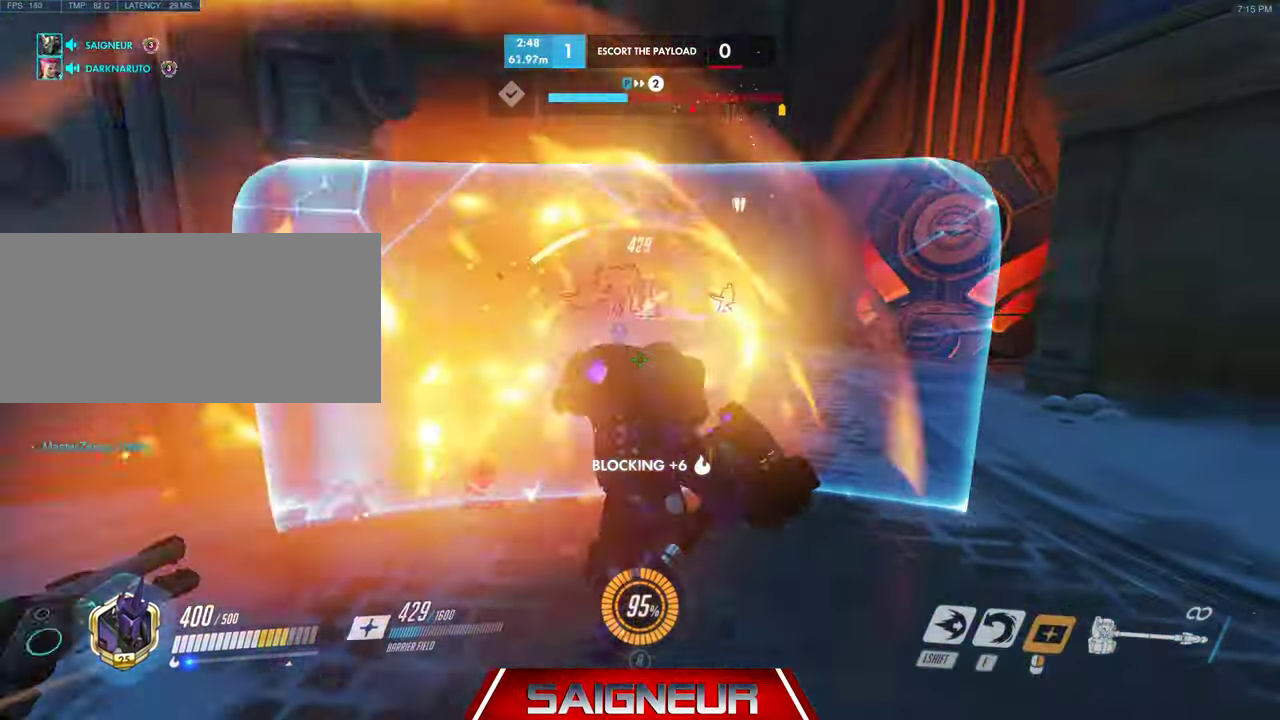
{"keys": ["a"], "mouse": ["right"], "events": [[133, "a", "up"], [133, "w", "up"], [200, "d", "down"], [333, "a", "down"], [333, "d", "up"]]}
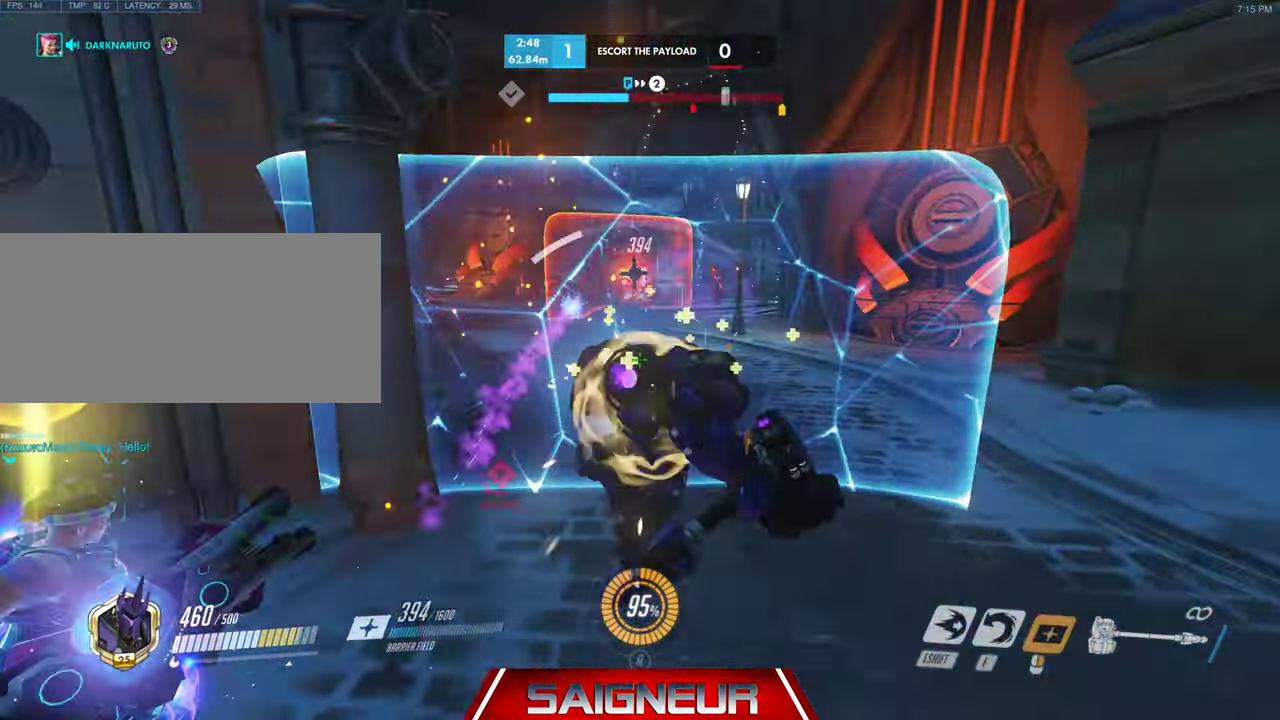
{"keys": ["a", "s"], "mouse": [], "events": [[67, "a", "up"], [200, "a", "down"], [333, "a", "up"], [433, "s", "down"], [500, "a", "down"], [500, "mouse_right", "up"]]}
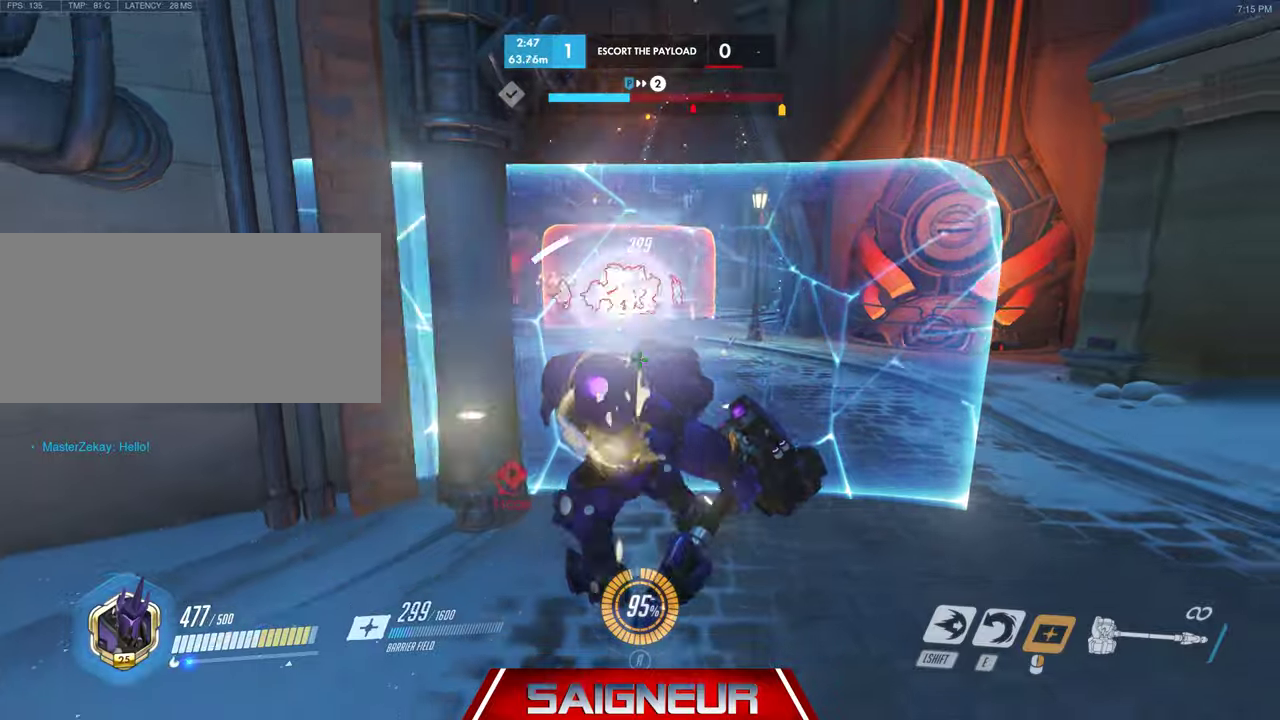
{"keys": ["s"], "mouse": [], "events": [[200, "a", "up"], [266, "e", "down"], [466, "e", "up"]]}
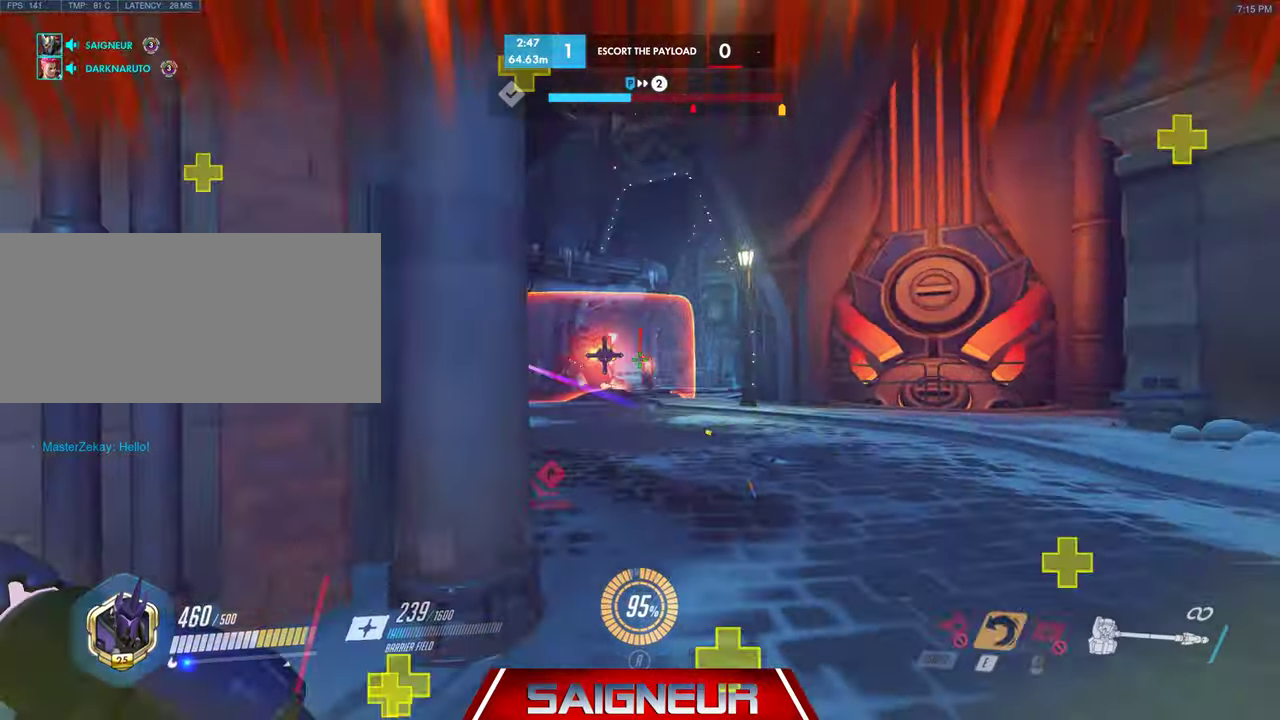
{"keys": ["a"], "mouse": []}
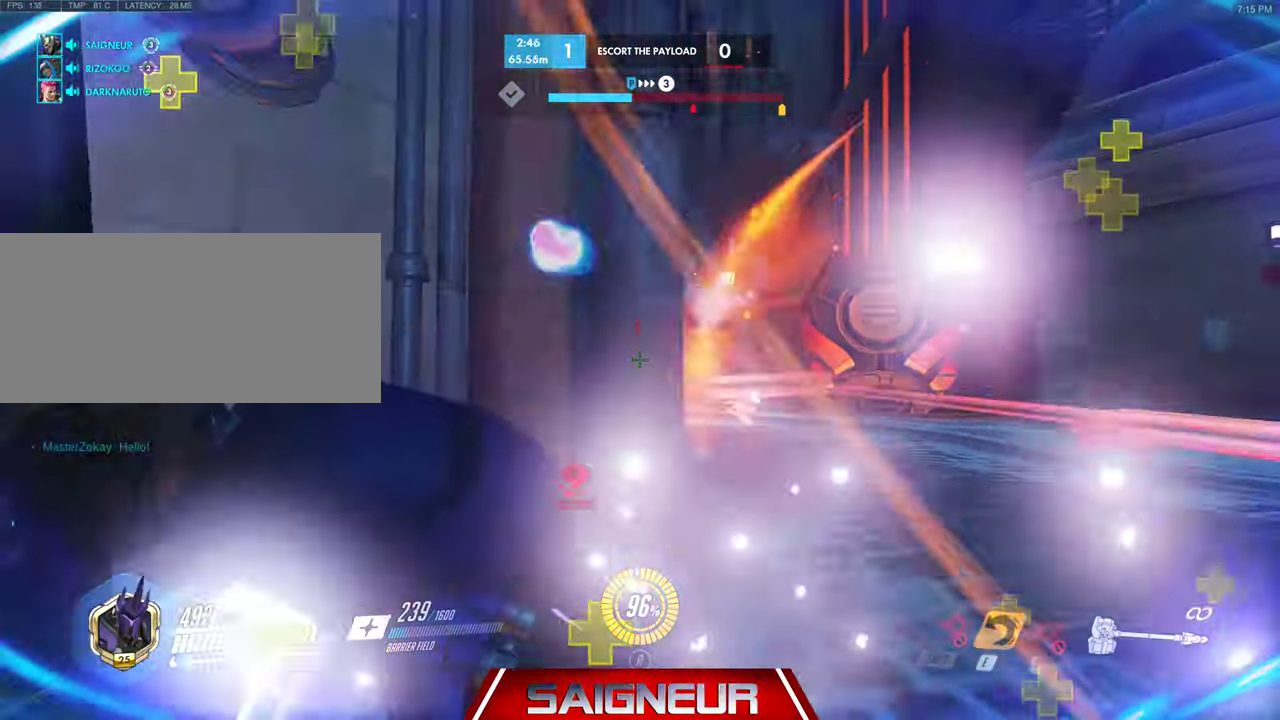
{"keys": ["d"], "mouse": [], "events": [[166, "a", "up"], [166, "d", "down"]]}
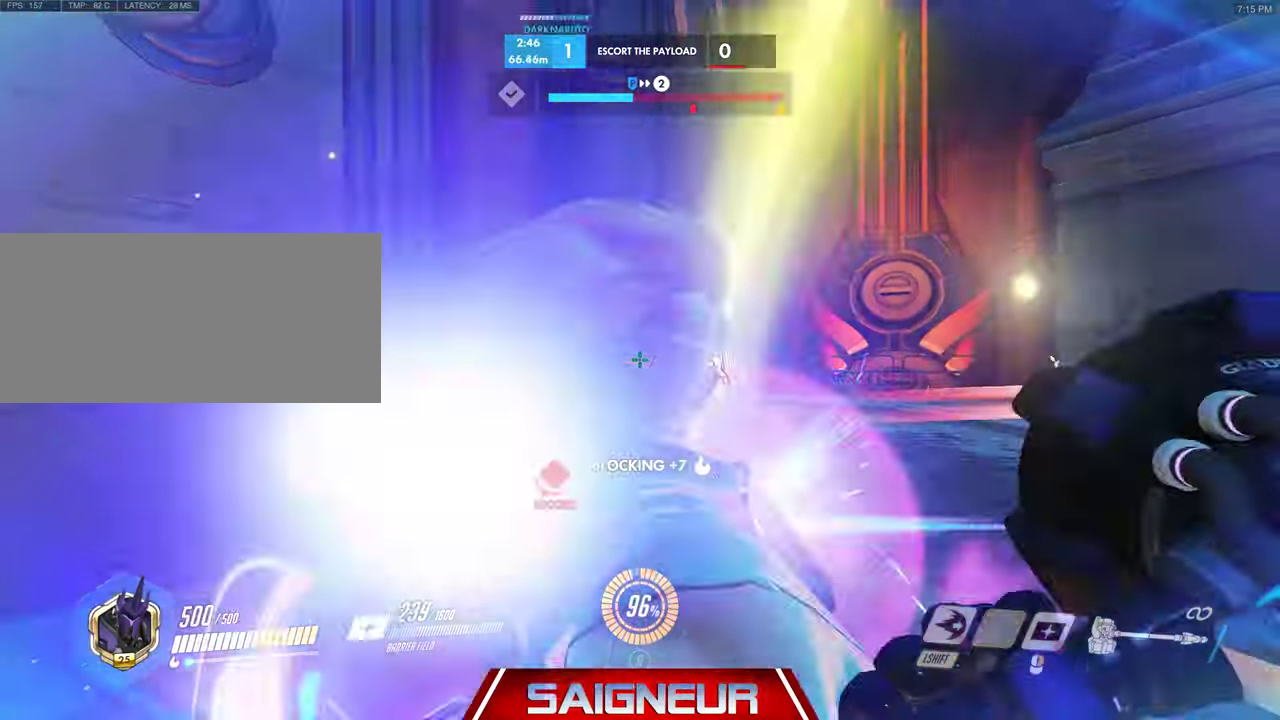
{"keys": ["a", "w"], "mouse": [], "events": [[100, "w", "down"], [433, "a", "down"], [466, "d", "up"]]}
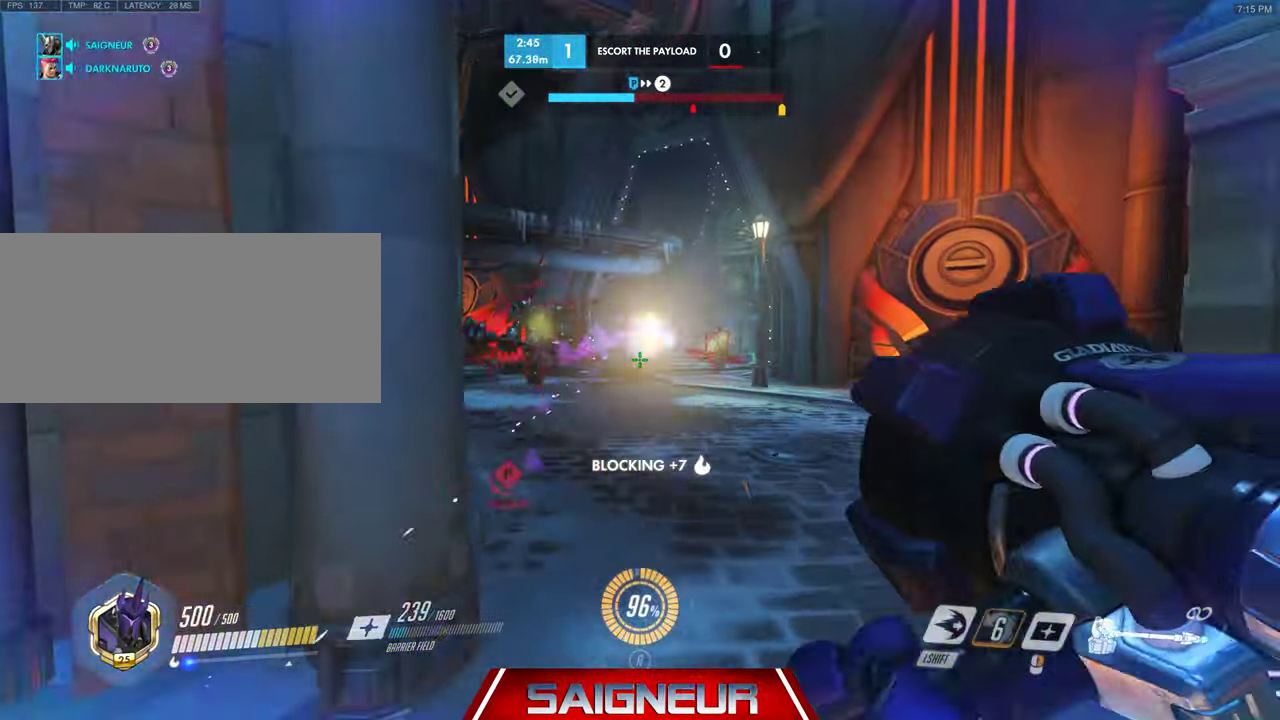
{"keys": ["a"], "mouse": ["right"], "events": [[66, "d", "down"], [100, "a", "up"], [133, "w", "up"], [400, "a", "down"], [433, "d", "up"], [433, "mouse_right", "down"]]}
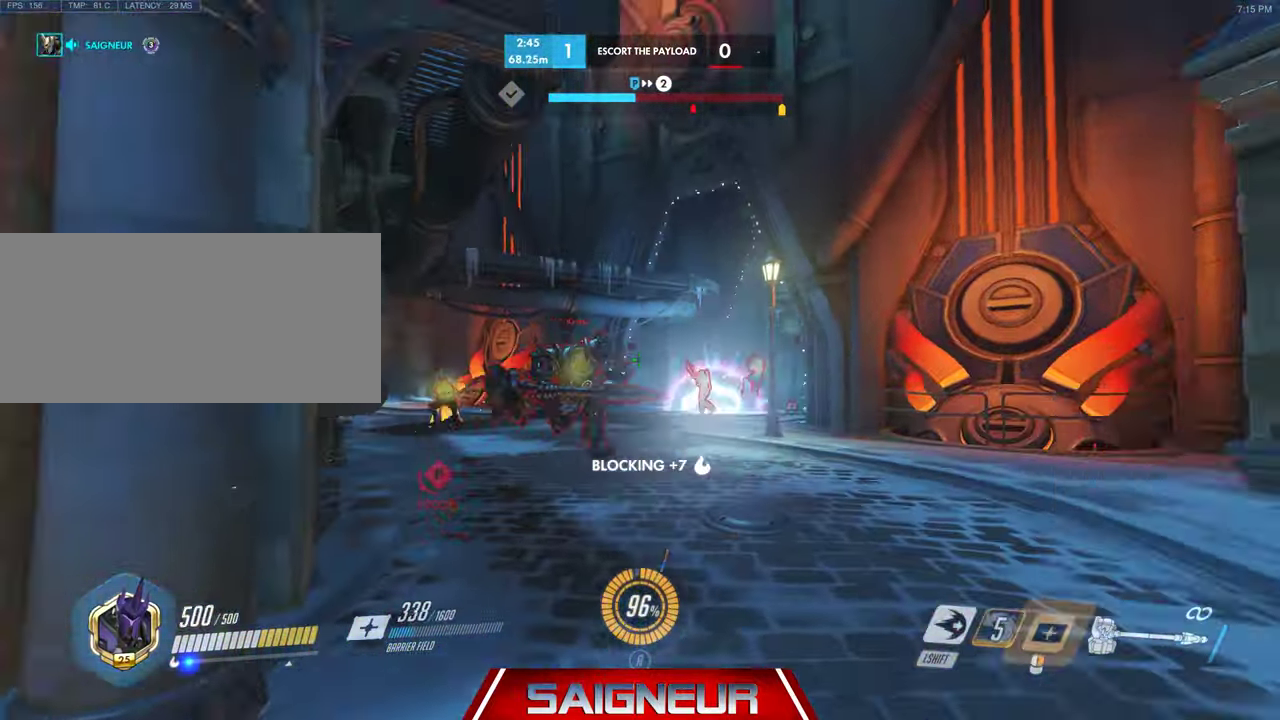
{"keys": ["d"], "mouse": ["right"], "events": [[66, "w", "down"], [100, "a", "up"], [133, "d", "down"], [133, "w", "up"], [266, "d", "up"], [300, "a", "down"], [466, "a", "up"], [466, "d", "down"]]}
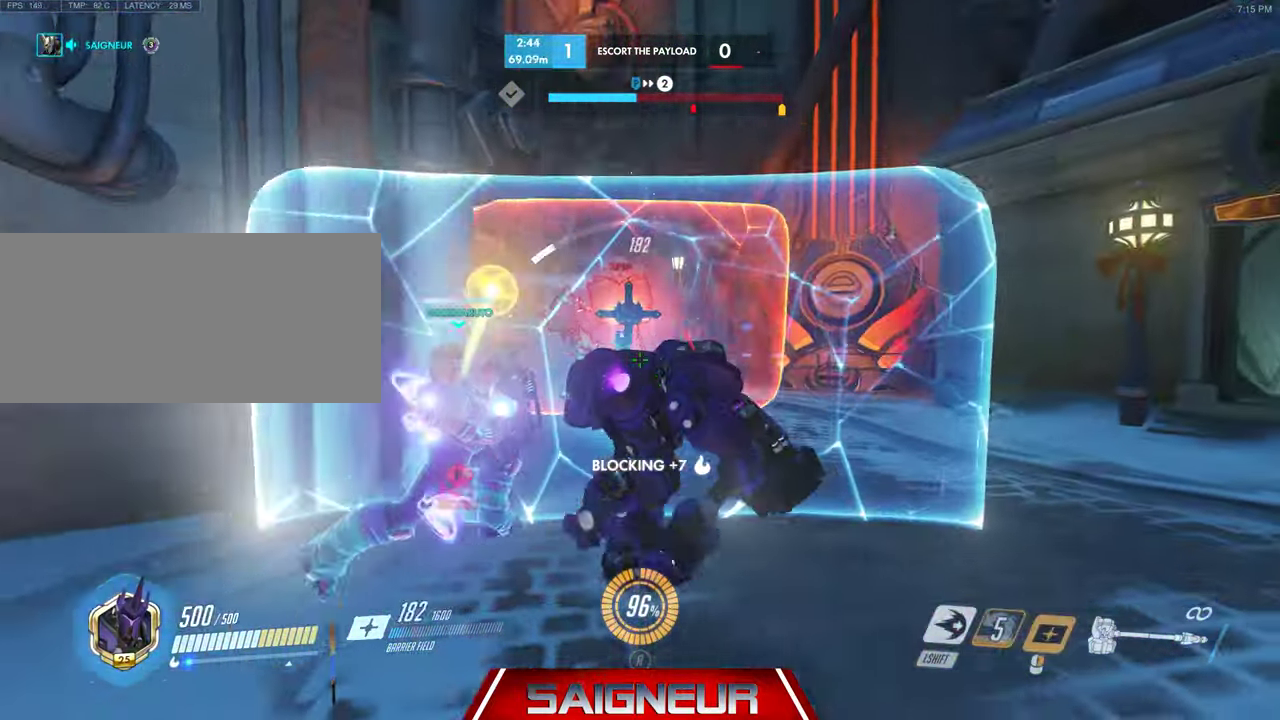
{"keys": ["a"], "mouse": [], "events": [[266, "a", "down"], [300, "d", "up"], [366, "mouse_right", "up"]]}
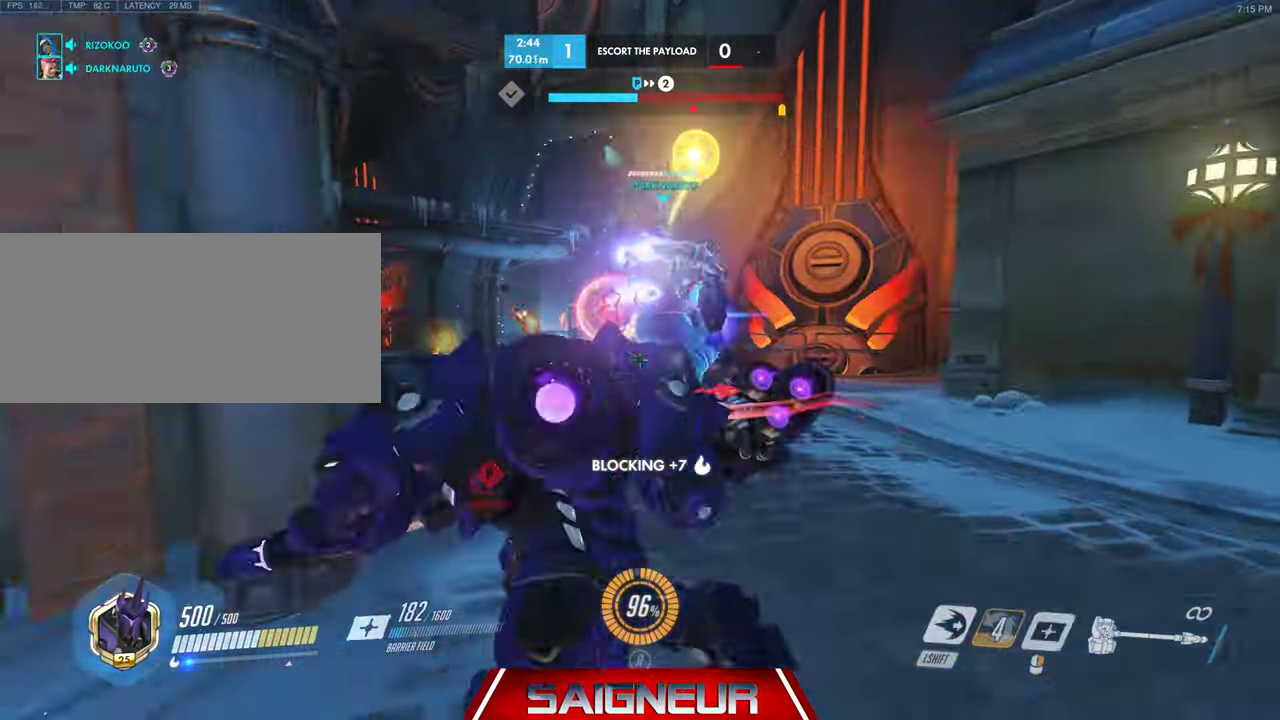
{"keys": ["a", "s"], "mouse": [], "events": [[33, "space", "down"], [200, "s", "down"], [233, "space", "up"]]}
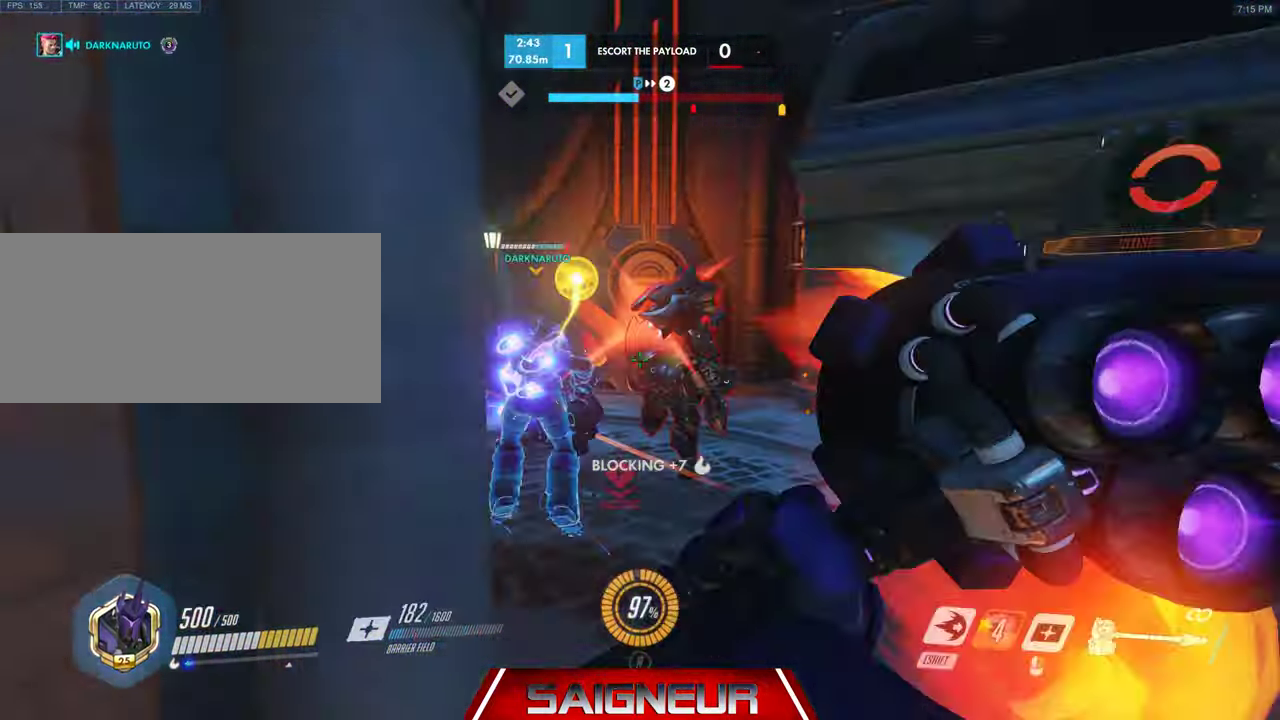
{"keys": ["d", "w"], "mouse": [], "events": [[133, "d", "down"], [266, "a", "up"], [266, "s", "up"], [400, "w", "down"]]}
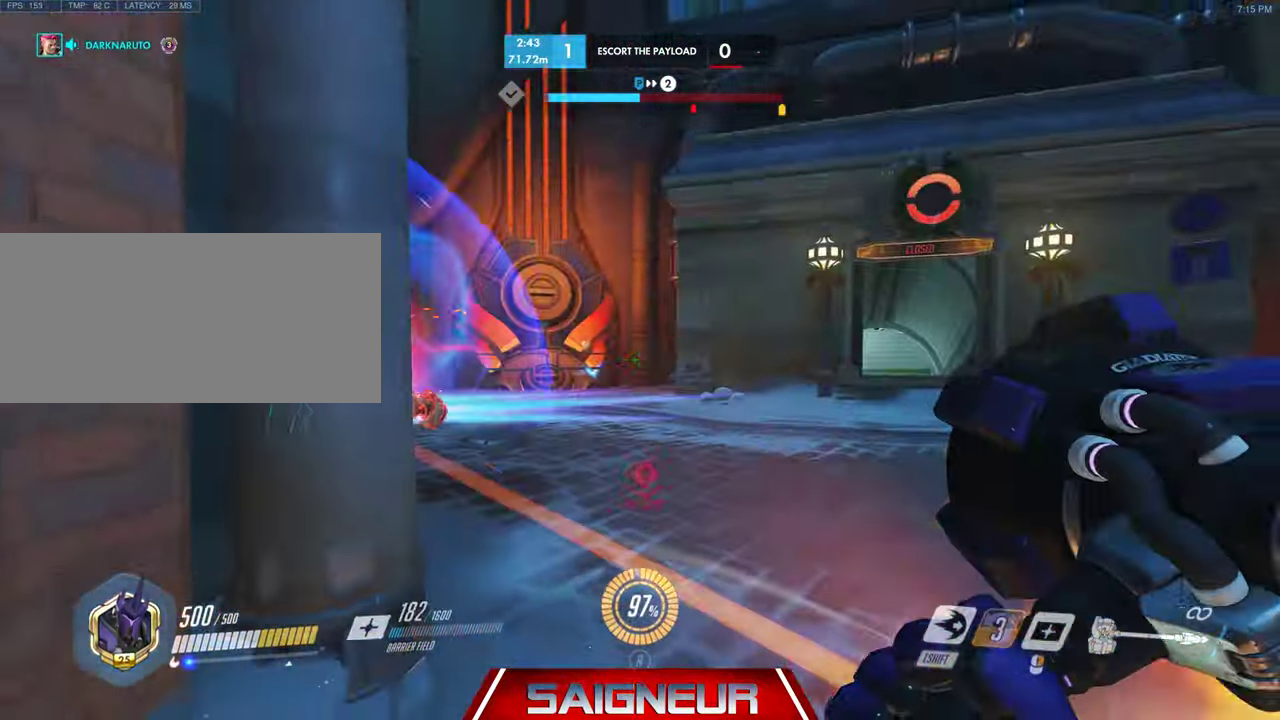
{"keys": ["a", "d", "s"], "mouse": [], "events": [[233, "a", "down"], [233, "d", "up"], [233, "w", "up"], [333, "d", "down"], [400, "s", "down"]]}
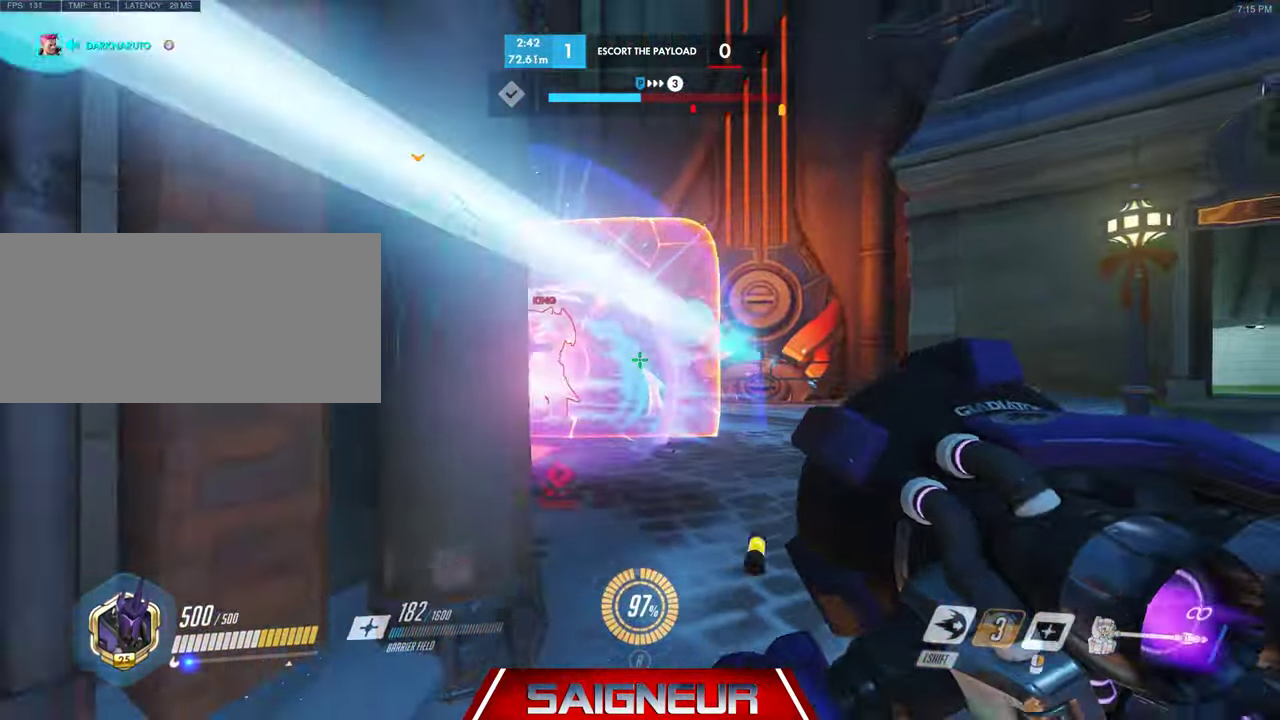
{"keys": ["d"], "mouse": [], "events": [[100, "a", "up"], [200, "s", "up"]]}
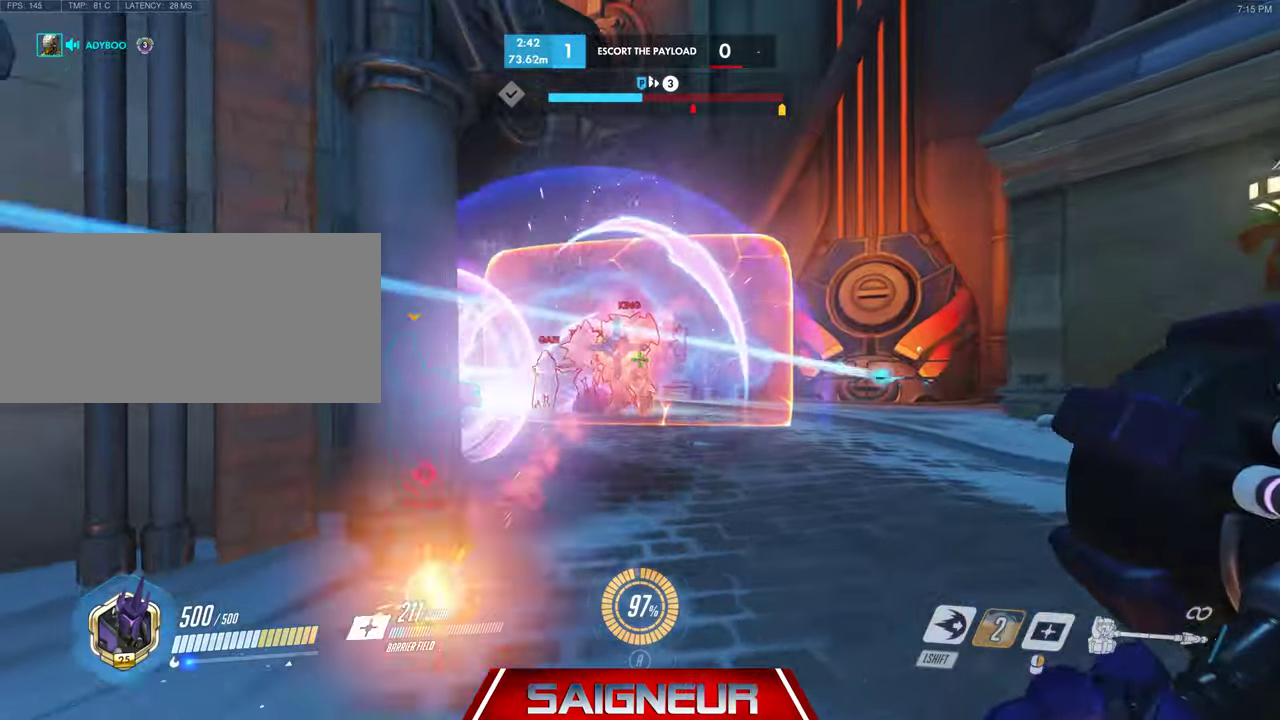
{"keys": ["d", "shift", "w"], "mouse": [], "events": [[200, "w", "down"], [367, "shift", "down"]]}
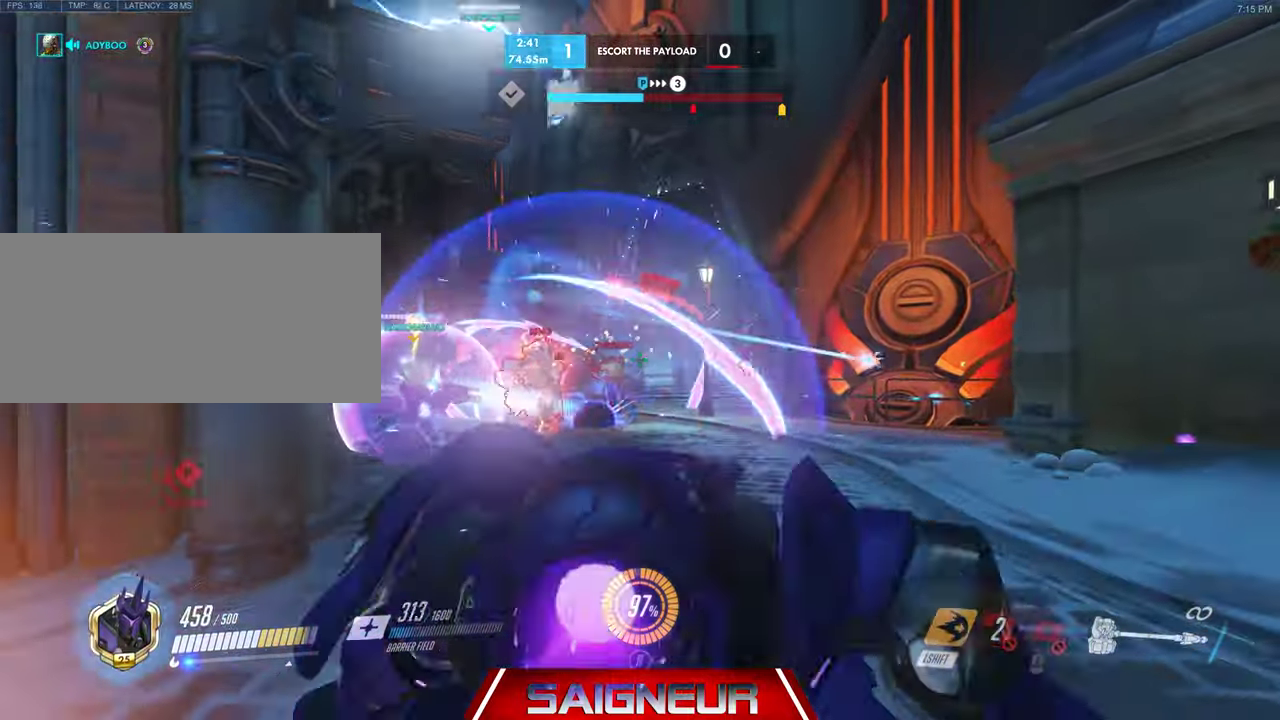
{"keys": ["a"], "mouse": [], "events": [[34, "shift", "up"], [100, "d", "up"], [134, "a", "down"], [200, "w", "up"]]}
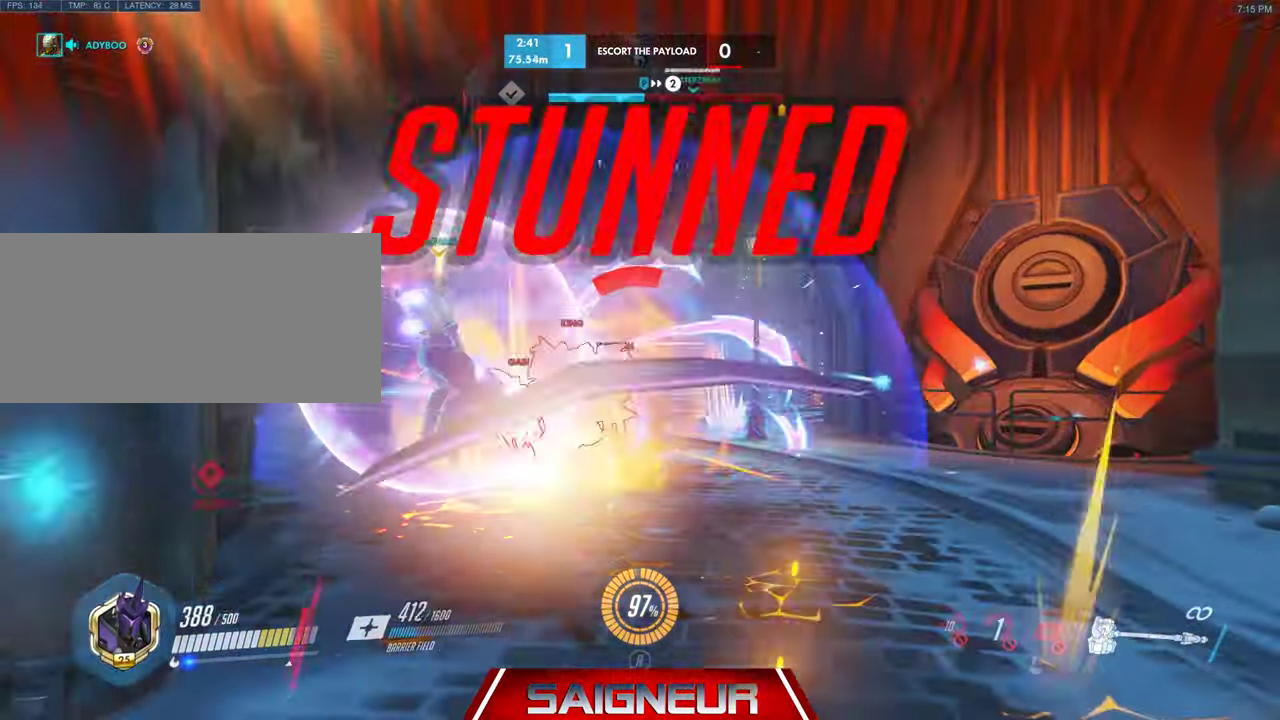
{"keys": [], "mouse": [], "events": [[267, "a", "up"]]}
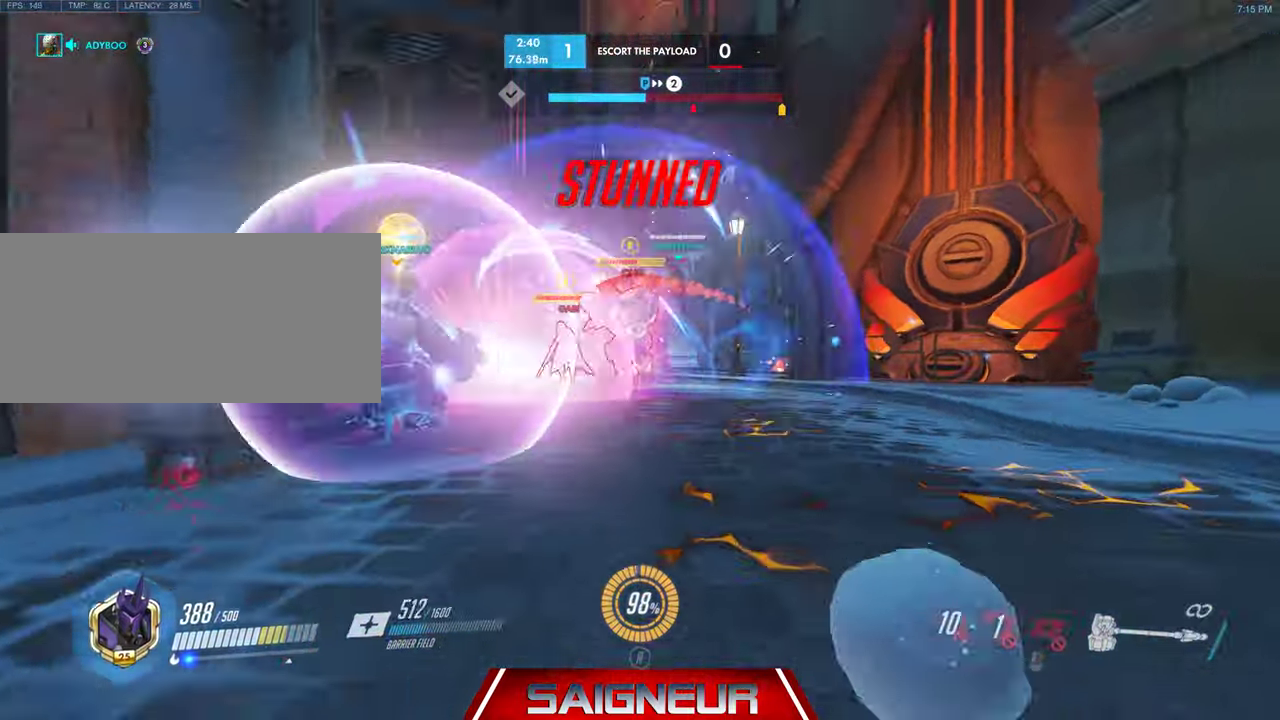
{"keys": ["space", "w"], "mouse": [], "events": [[167, "w", "down"], [500, "space", "down"]]}